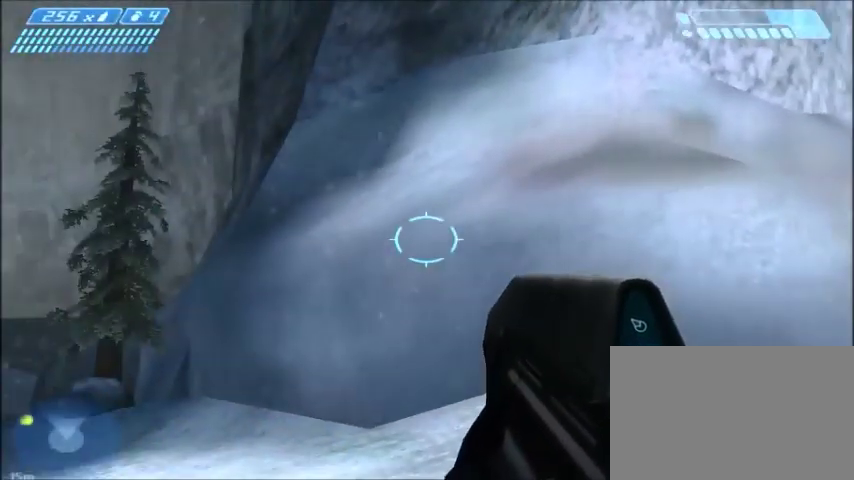
Gameplay with keyboard and mouse; each line is a JSON object with the keys and mouse buttons held at the frame after it. "events" lists presses ("down") and releases ("up") of "1", "2", "3", "4", "5", "a", "alt", "c", "ctrl", "d", "e", "f", "q", "r", "s", "shift", "space", "tab", "v", "w", "x", "z", "mouse_left", "mouse_middle", "mouse_right", "mouse_wheel_up" and "mouse_wheel_down" between this image and that frame as [ms after this image, input, new state], when the widget could be followed in between. "mouse_left", "mouse_middle", "mouse_right", "mouse_wheel_up", "mouse_wheel_down" = the "left", "middle", "right", "wheel_up", "wheel_down" buttons of the "mouse" list. No other keys are recorded. Mouse movement is not recorded.
{"keys": ["a", "w"], "mouse": [], "events": [[300, "a", "down"], [300, "w", "down"]]}
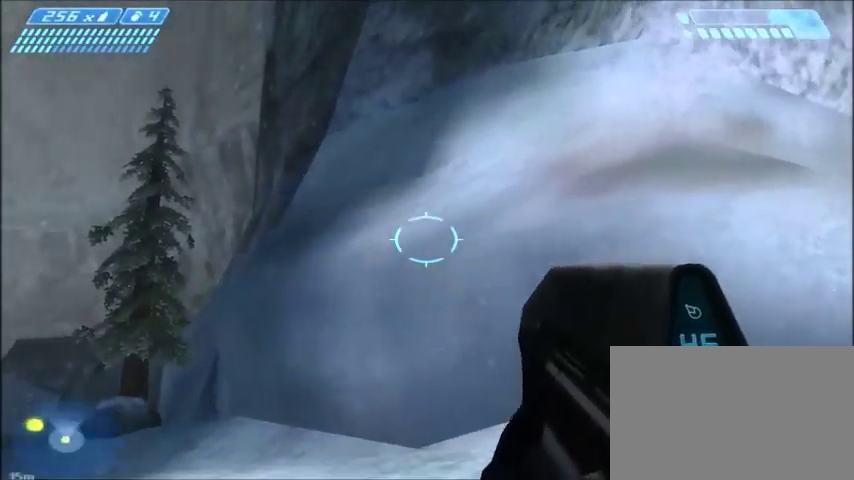
{"keys": [], "mouse": ["left"], "events": [[100, "a", "up"], [100, "w", "up"], [300, "mouse_left", "down"], [367, "mouse_left", "up"], [467, "mouse_left", "down"]]}
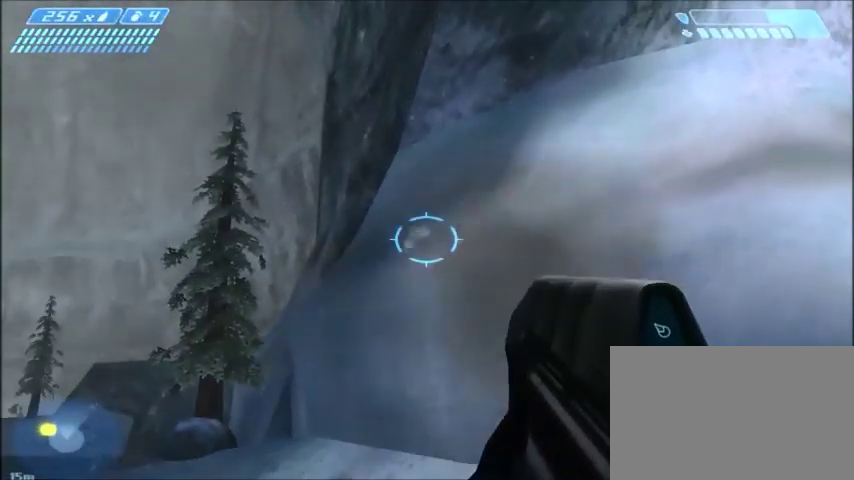
{"keys": [], "mouse": [], "events": [[66, "mouse_left", "up"], [133, "mouse_left", "down"], [267, "mouse_left", "up"], [400, "mouse_left", "down"], [500, "mouse_left", "up"]]}
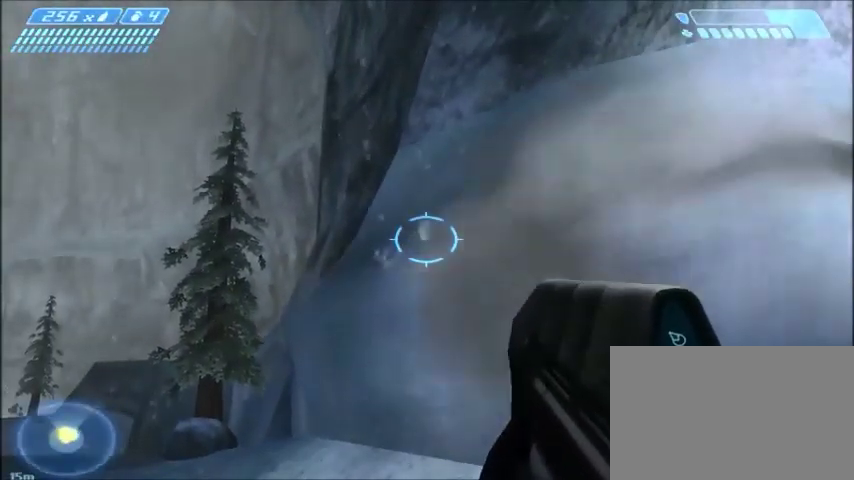
{"keys": [], "mouse": [], "events": [[401, "mouse_left", "down"], [501, "mouse_left", "up"]]}
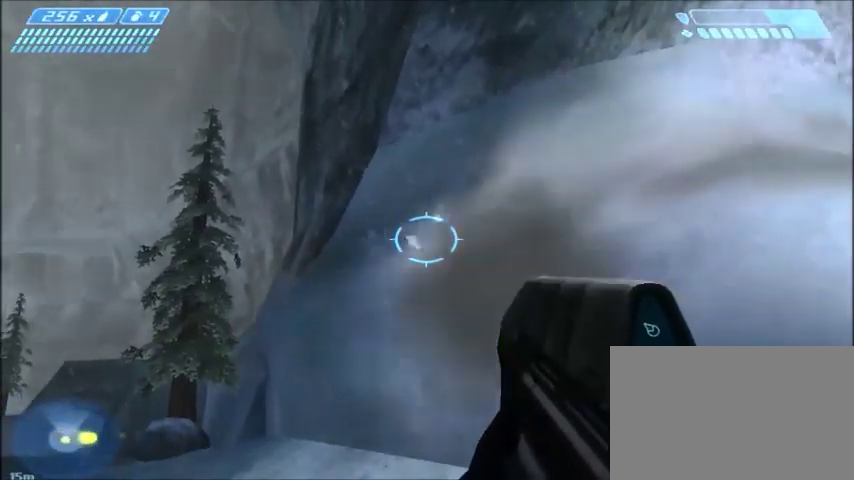
{"keys": [], "mouse": [], "events": []}
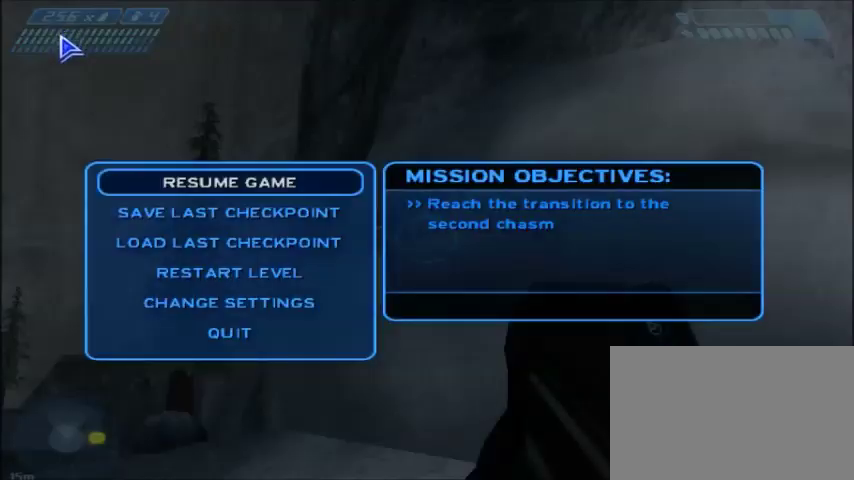
{"keys": [], "mouse": [], "events": []}
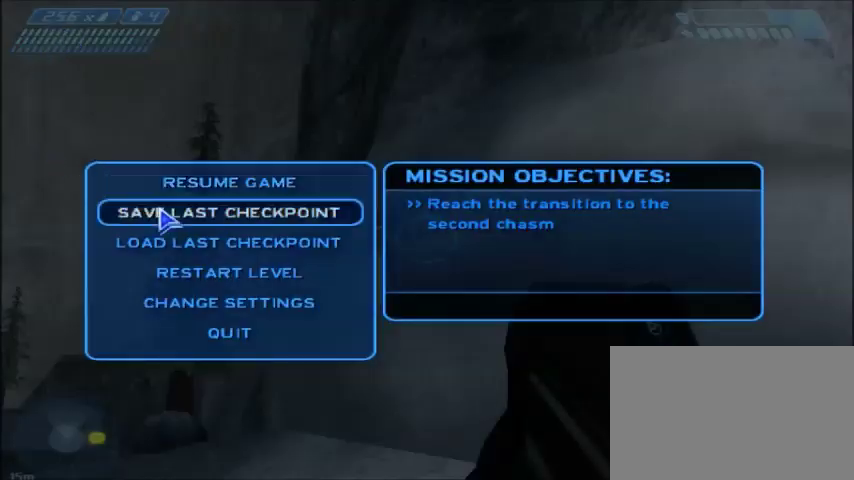
{"keys": ["w"], "mouse": [], "events": [[333, "mouse_left", "down"], [400, "mouse_left", "up"], [500, "w", "down"]]}
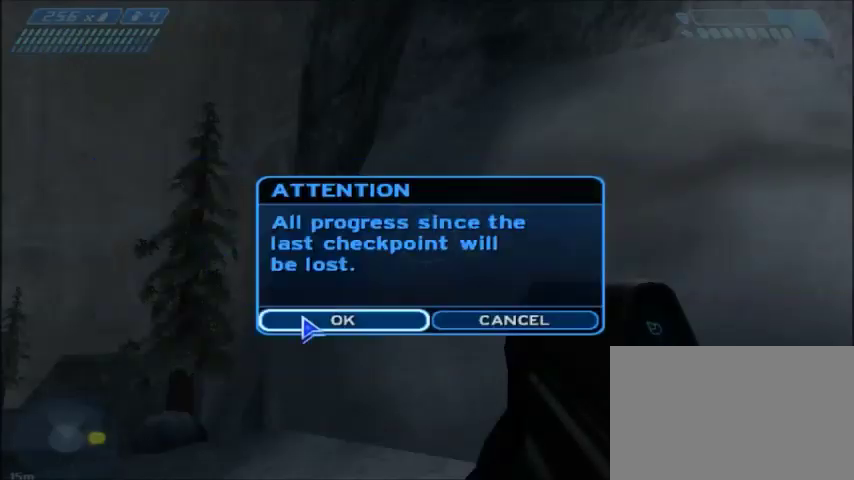
{"keys": ["w"], "mouse": [], "events": [[334, "mouse_left", "down"], [401, "mouse_left", "up"]]}
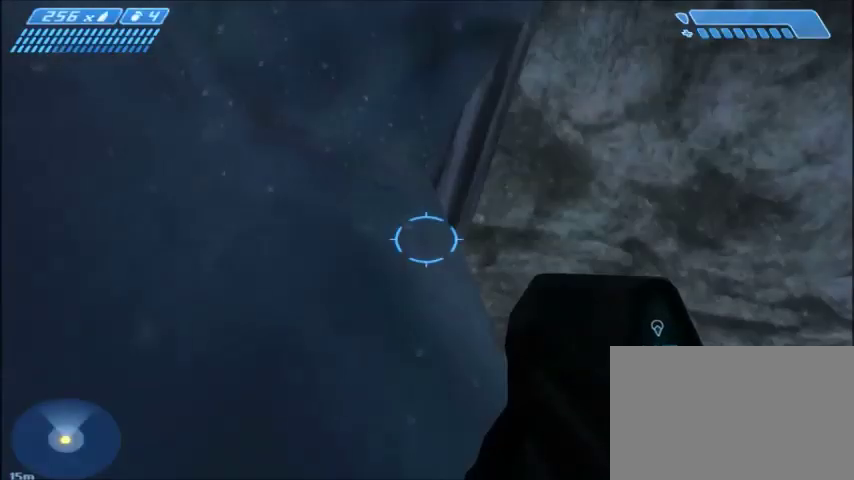
{"keys": ["w"], "mouse": [], "events": []}
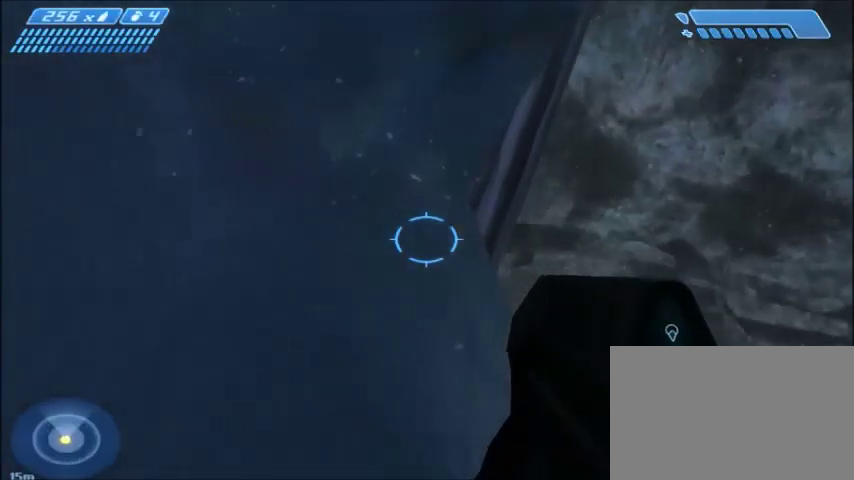
{"keys": ["w"], "mouse": [], "events": []}
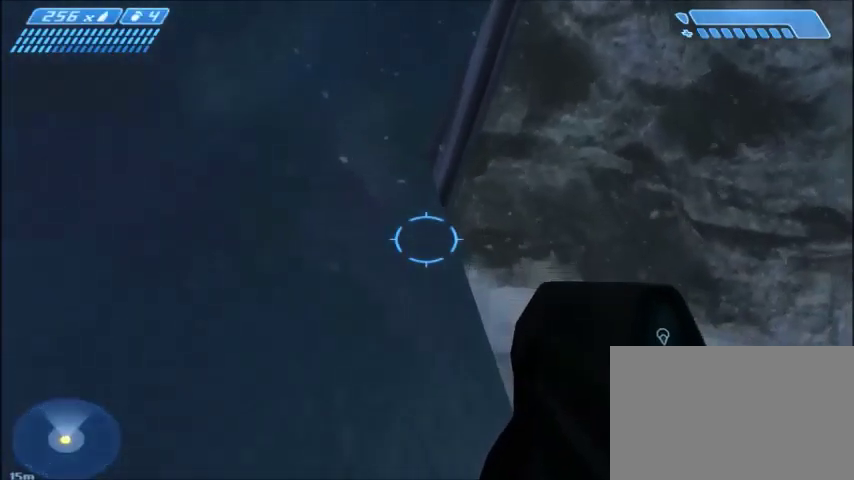
{"keys": ["w"], "mouse": [], "events": []}
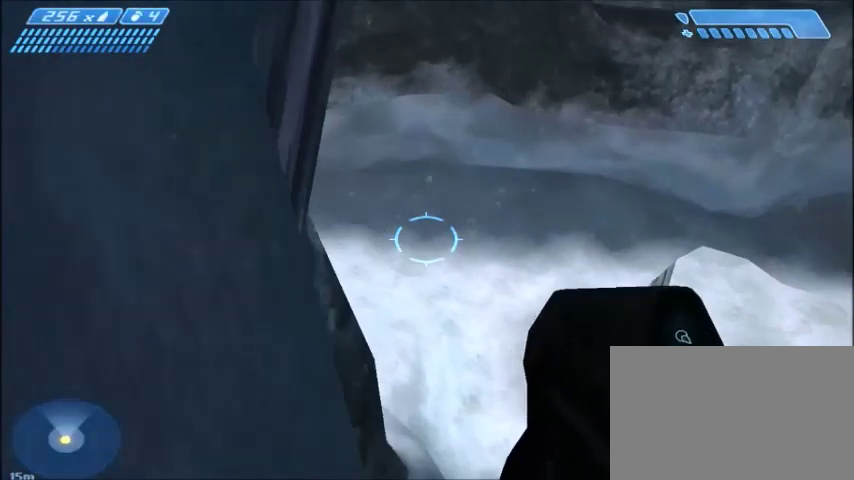
{"keys": ["w"], "mouse": [], "events": []}
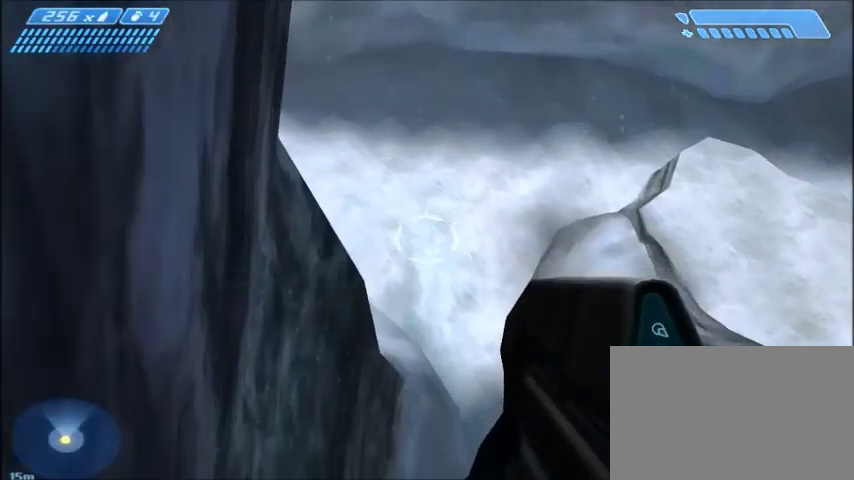
{"keys": ["w"], "mouse": [], "events": []}
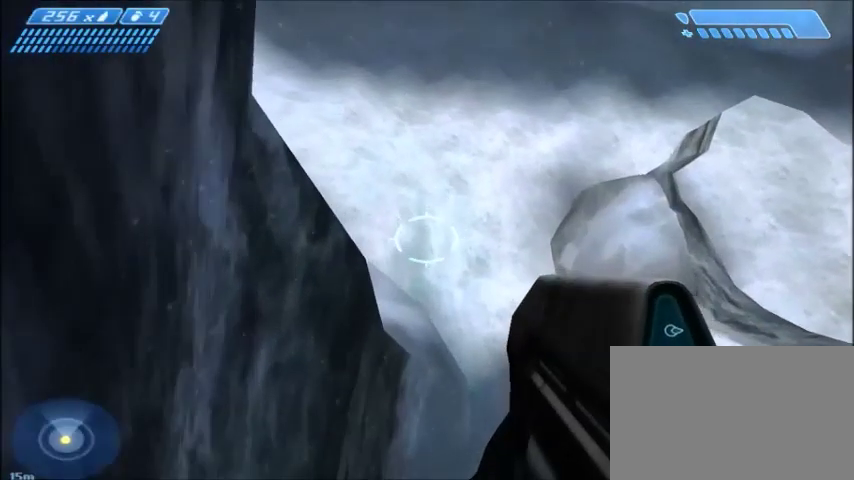
{"keys": ["w"], "mouse": [], "events": []}
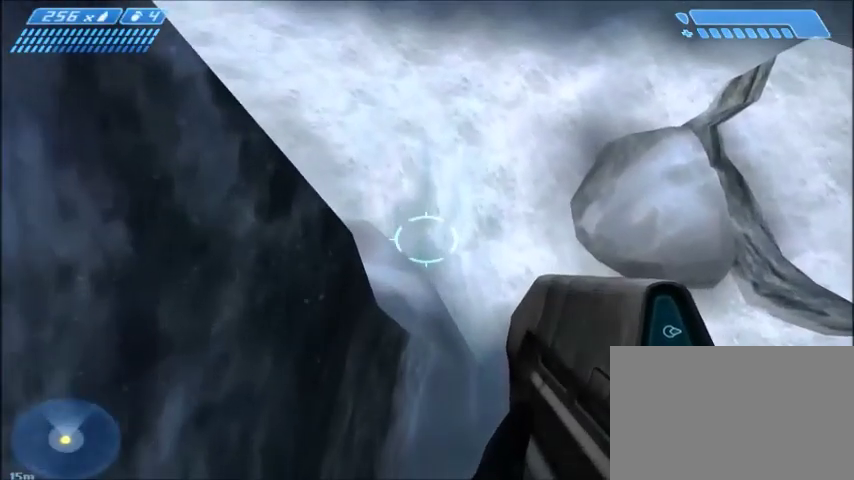
{"keys": ["w"], "mouse": [], "events": []}
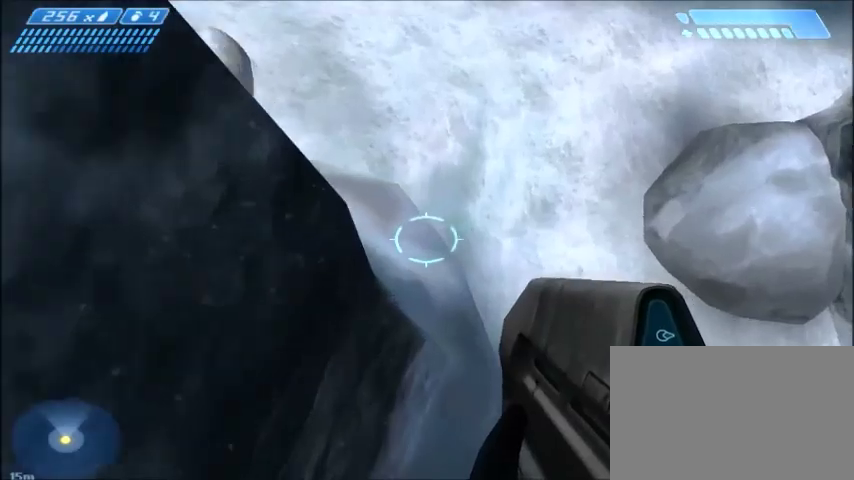
{"keys": ["w"], "mouse": [], "events": []}
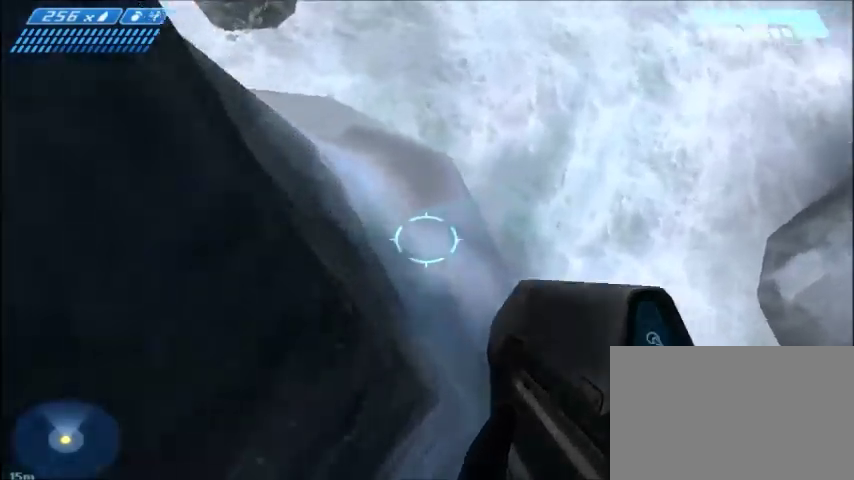
{"keys": ["w"], "mouse": [], "events": []}
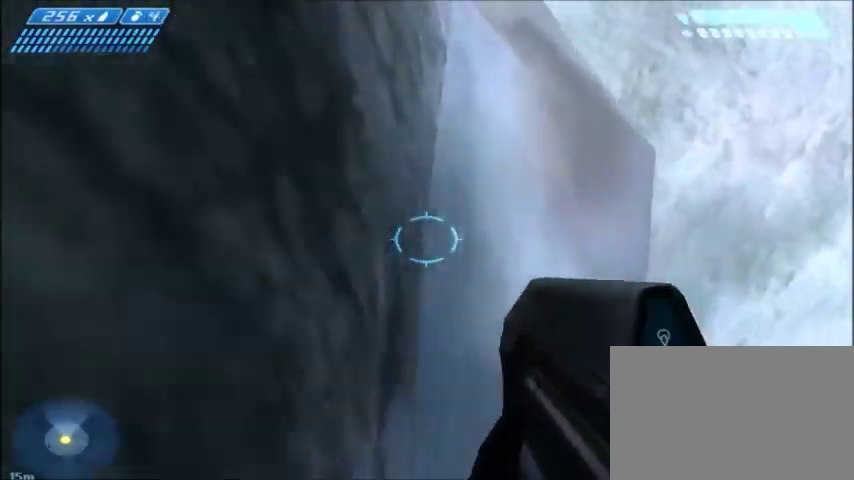
{"keys": ["w"], "mouse": [], "events": []}